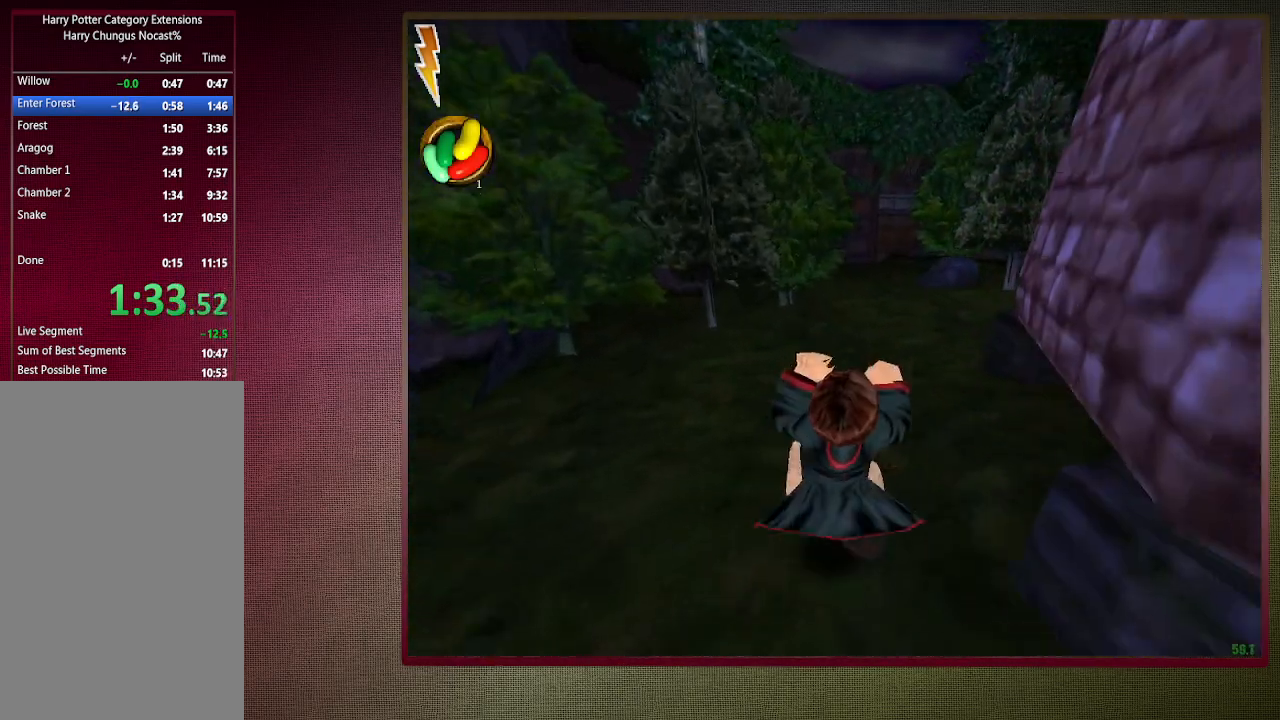
Gameplay with keyboard and mouse; each line is a JSON object with the keys and mouse buttons held at the frame after it. "events" lists presses ("down") and releases ("up") of "1", "2", "3", "4", "5", "a", "alt", "c", "ctrl", "d", "down", "e", "f3", "left", "q", "return", "right", "s", "shift", "space", "tab", "up", "v", "w", "x", "z", "mouse_left", "mouse_wheel" and "mouse_right" between this image and that frame as [ms after this image, input, new state], when the widget could be followed in between. "mouse_left", "mouse_wheel", "mouse_right" = the "left", "wheel", "right" buttons of the "mouse" list. No other keys are recorded. "wheel" means that the mouse wheel is clicked or scrolled. Mouse movement is not recorded.
{"keys": ["shift", "space", "w"], "mouse": [], "events": []}
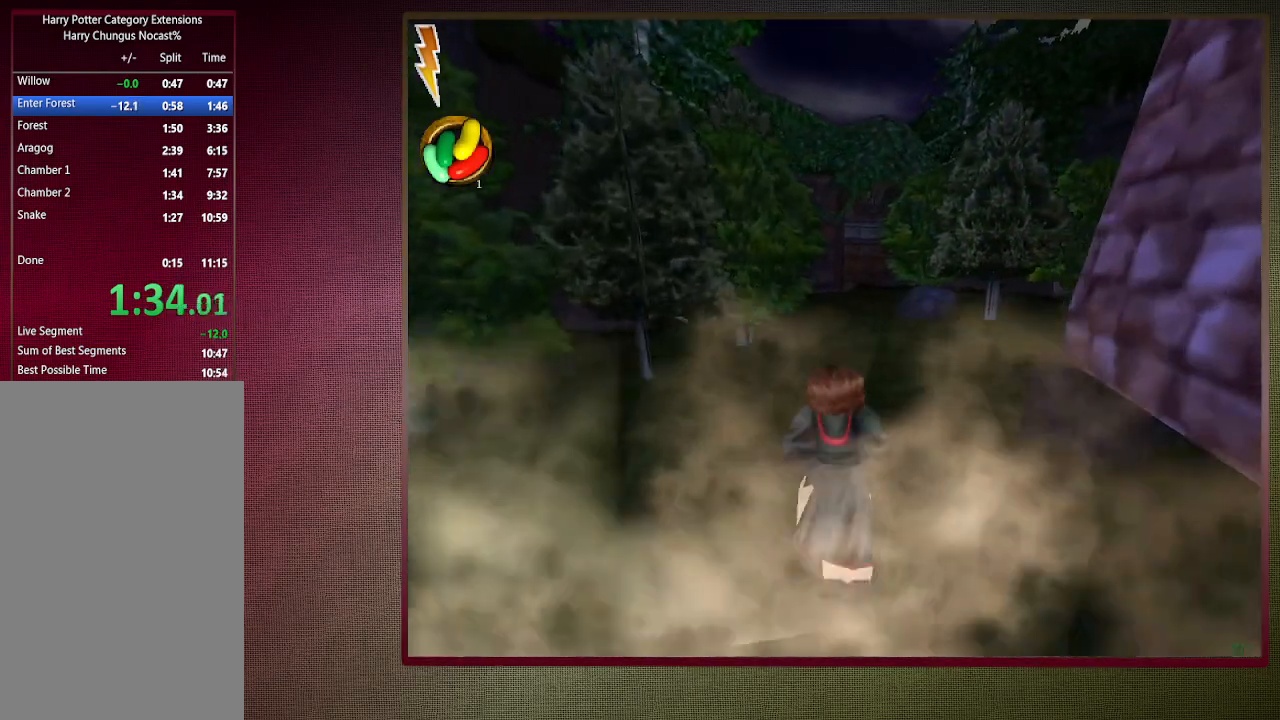
{"keys": ["shift", "space", "w"], "mouse": [], "events": []}
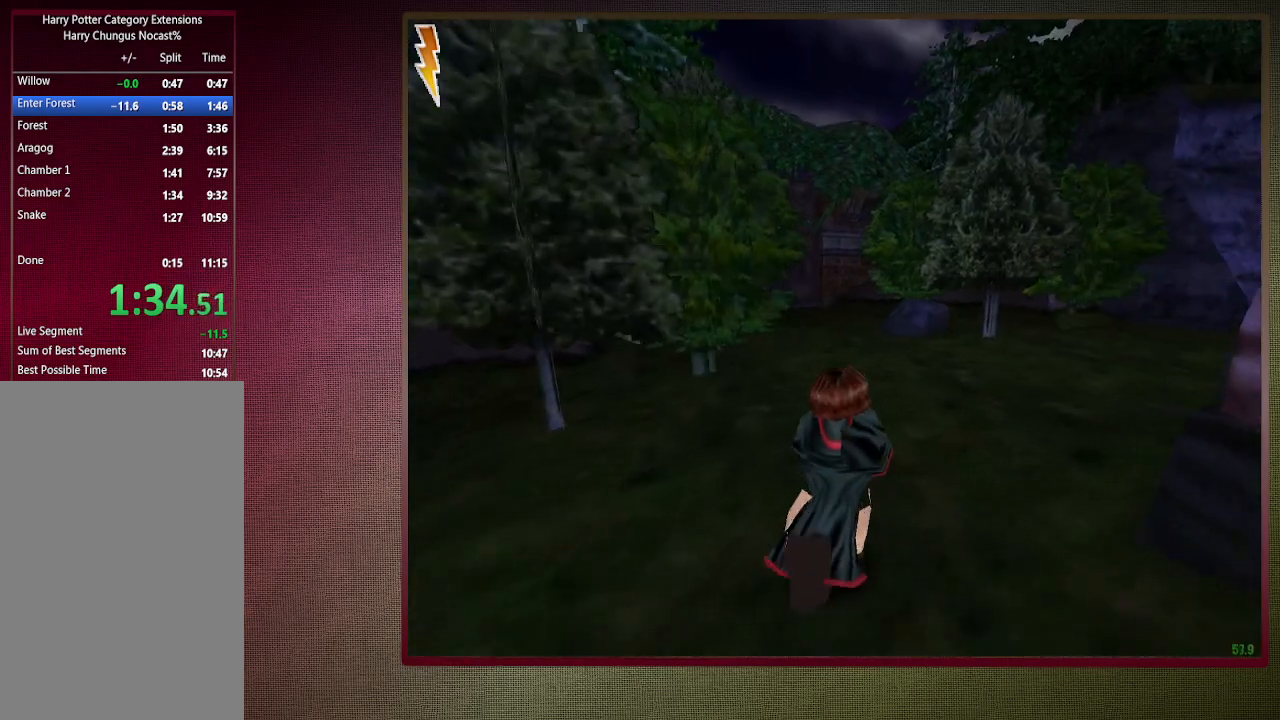
{"keys": ["shift", "space", "w"], "mouse": [], "events": []}
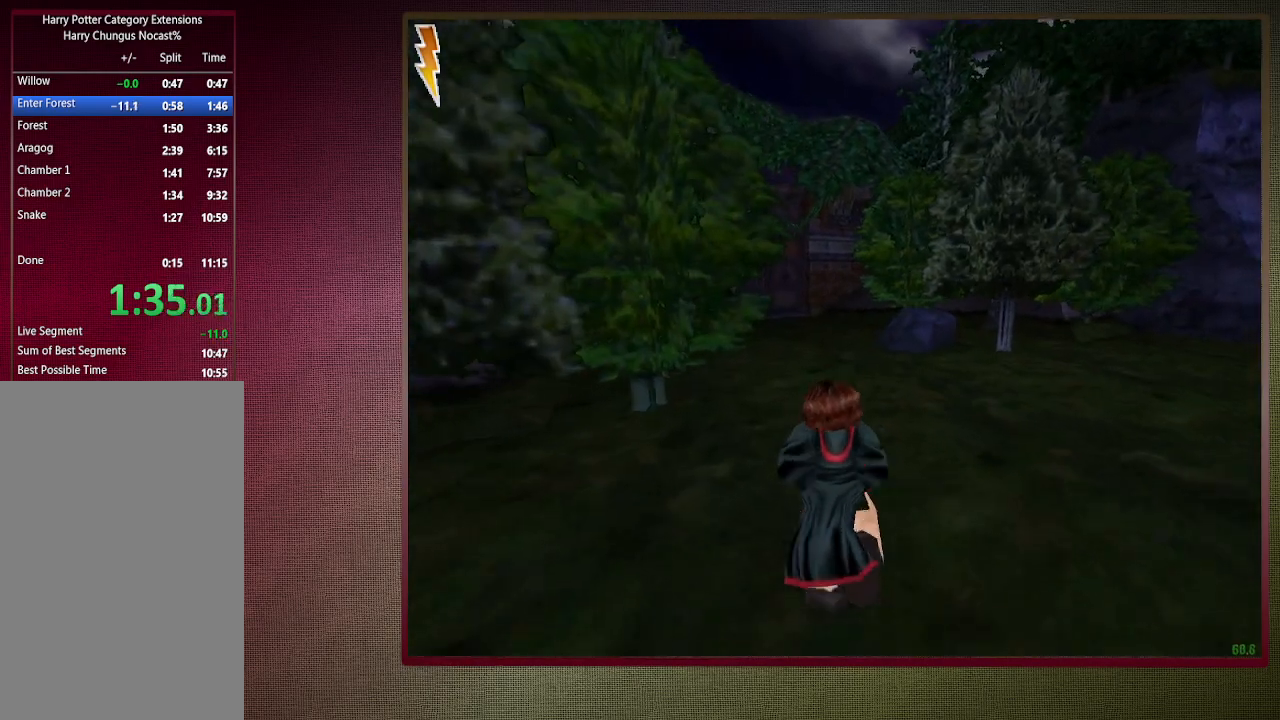
{"keys": ["shift", "space", "w"], "mouse": [], "events": []}
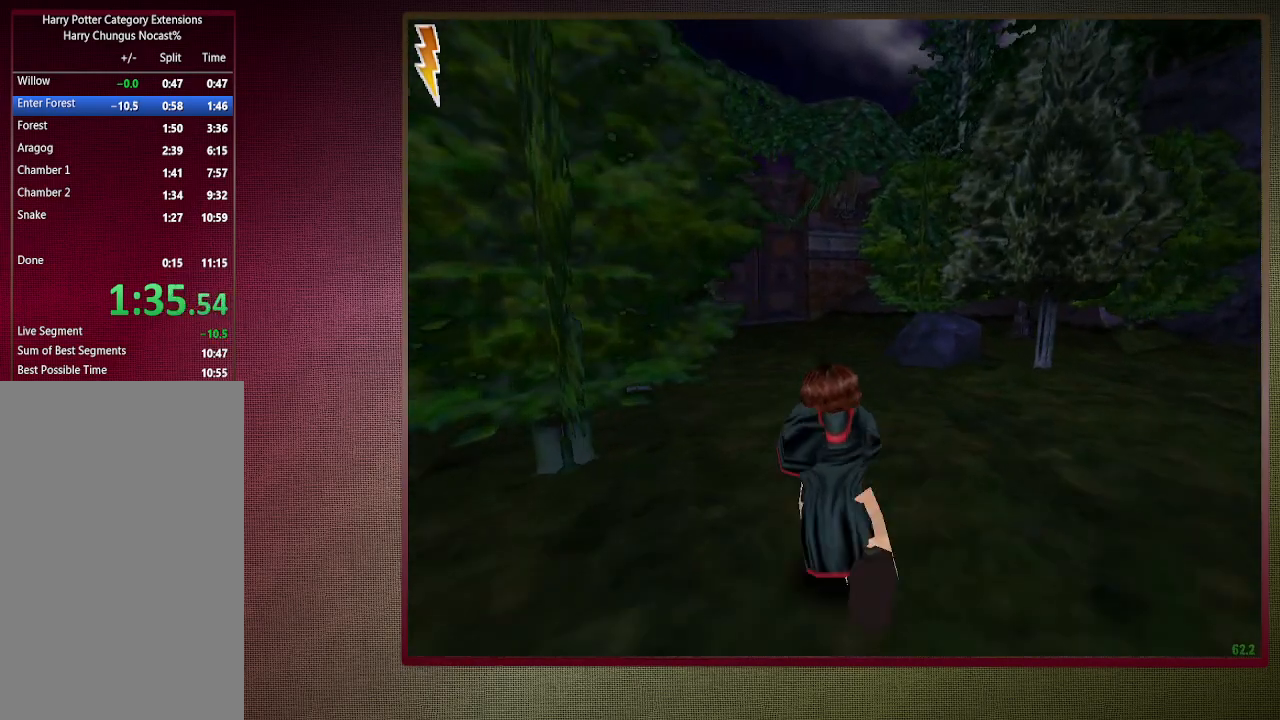
{"keys": ["shift", "space", "w"], "mouse": [], "events": []}
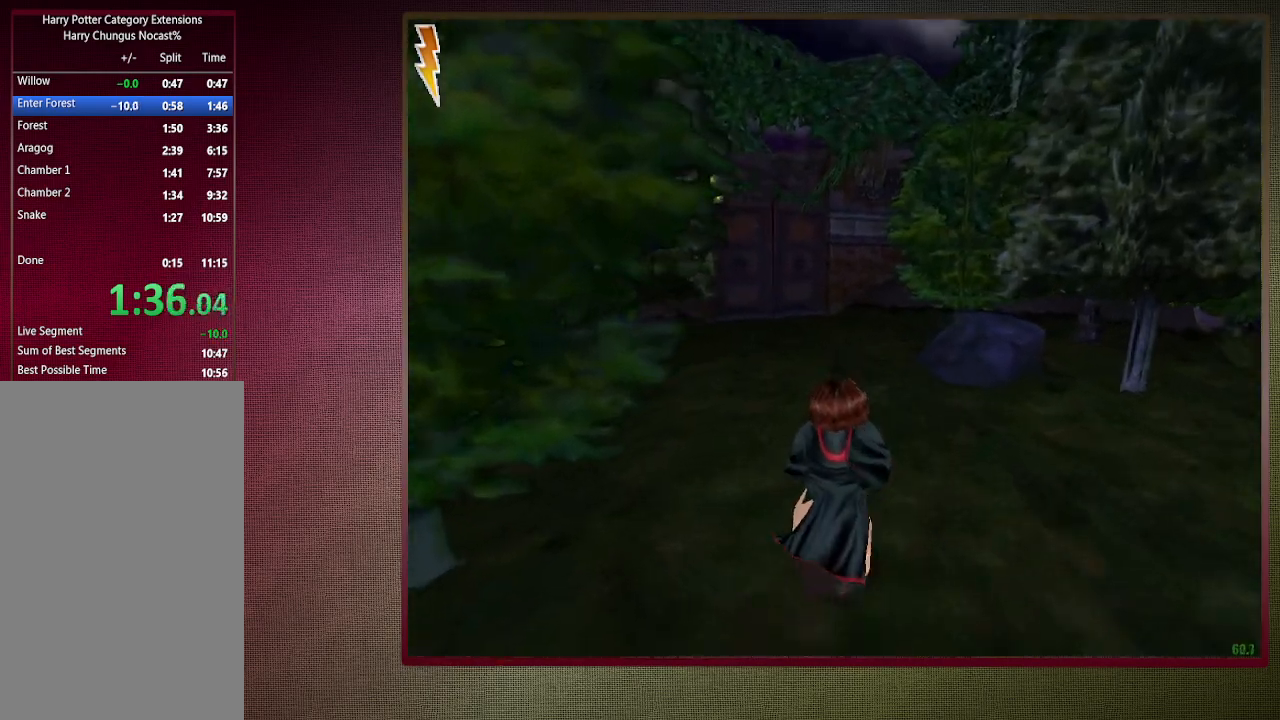
{"keys": ["shift", "space", "w"], "mouse": [], "events": []}
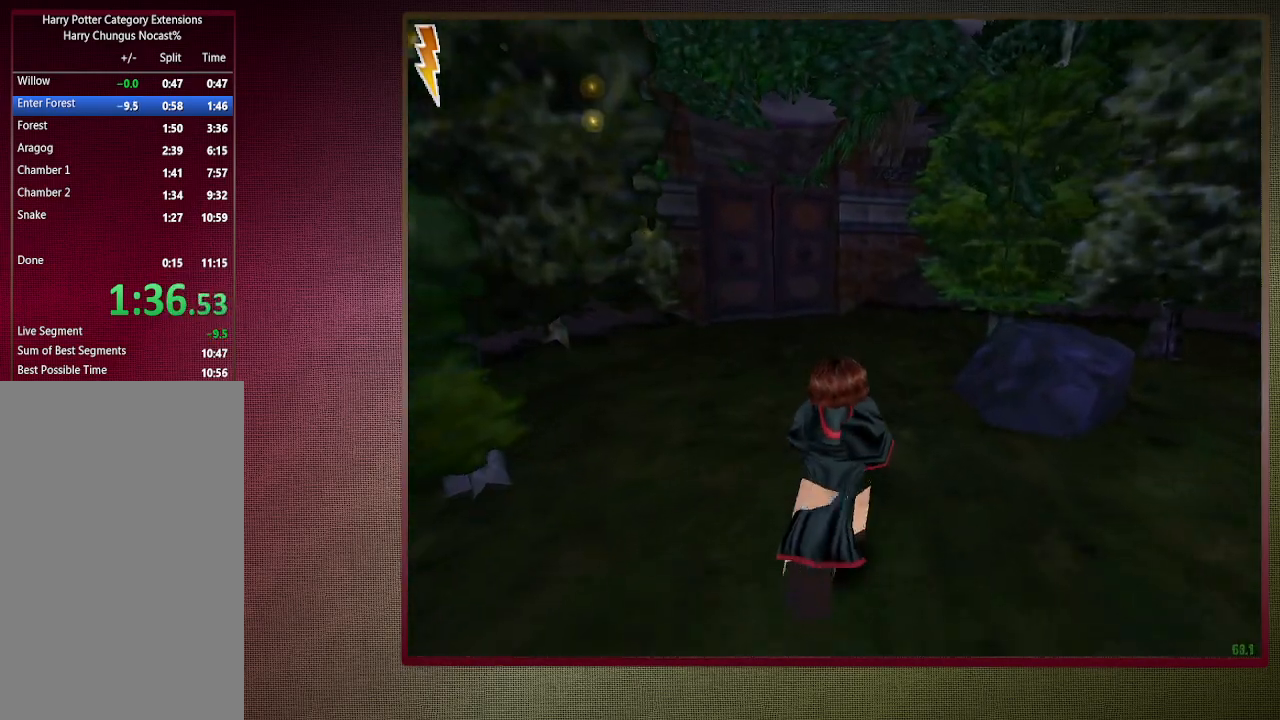
{"keys": ["shift", "space", "w"], "mouse": [], "events": []}
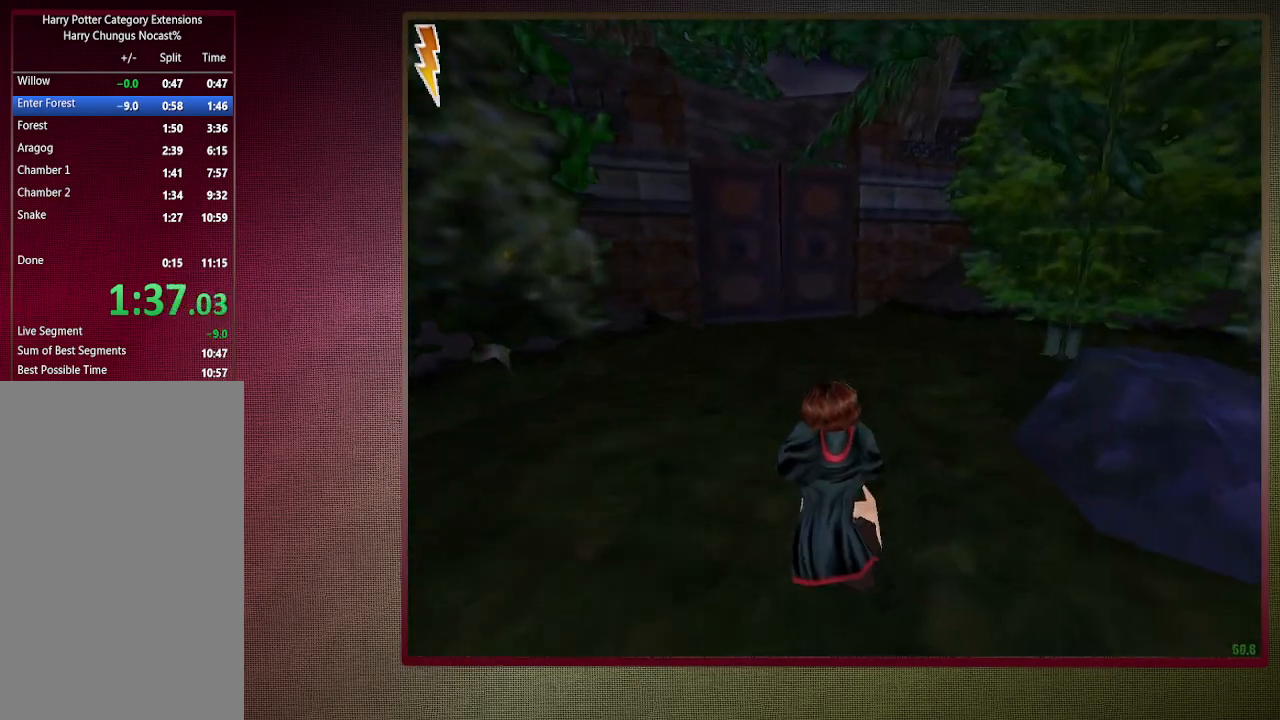
{"keys": ["shift", "space", "w"], "mouse": [], "events": []}
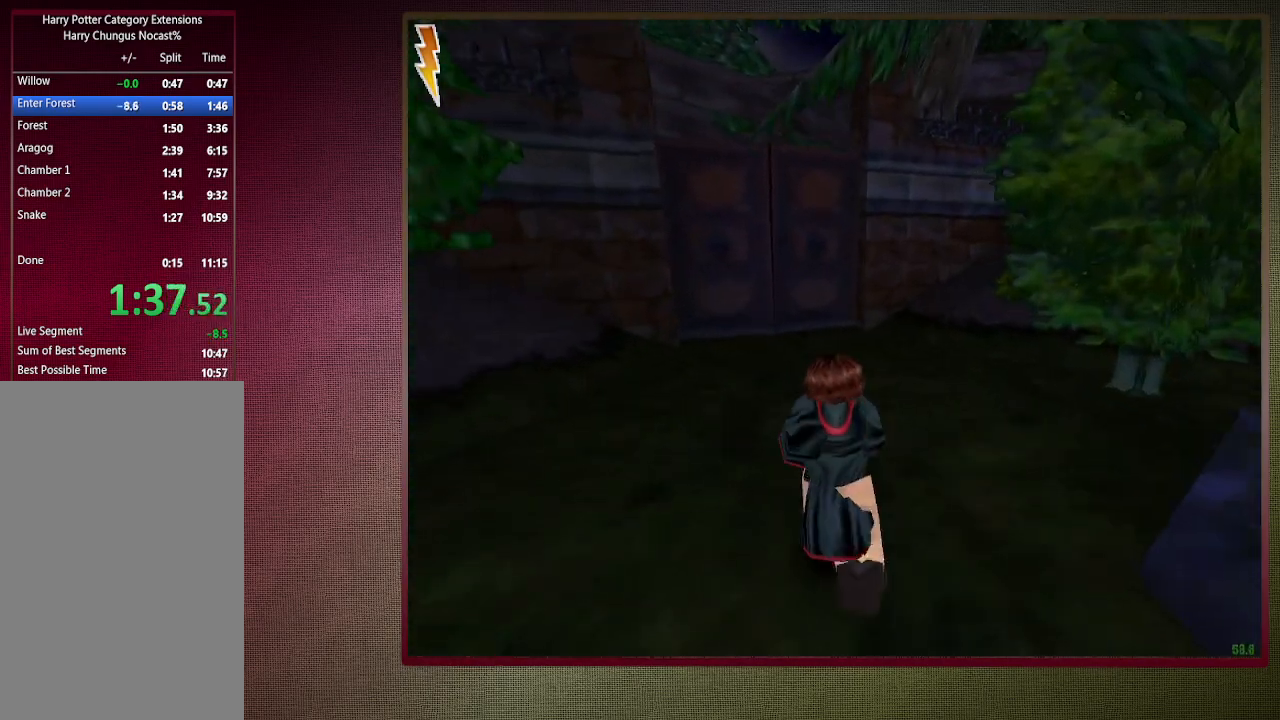
{"keys": ["shift", "space", "w"], "mouse": [], "events": []}
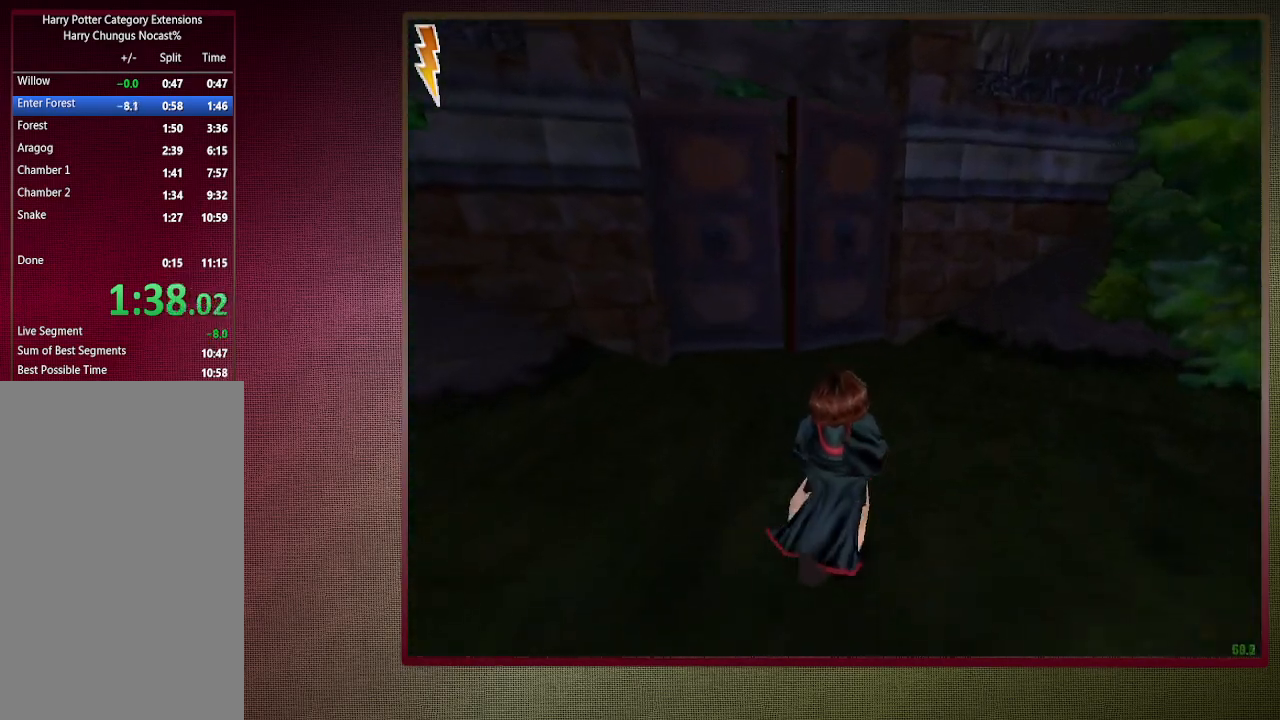
{"keys": ["shift", "space", "w"], "mouse": [], "events": []}
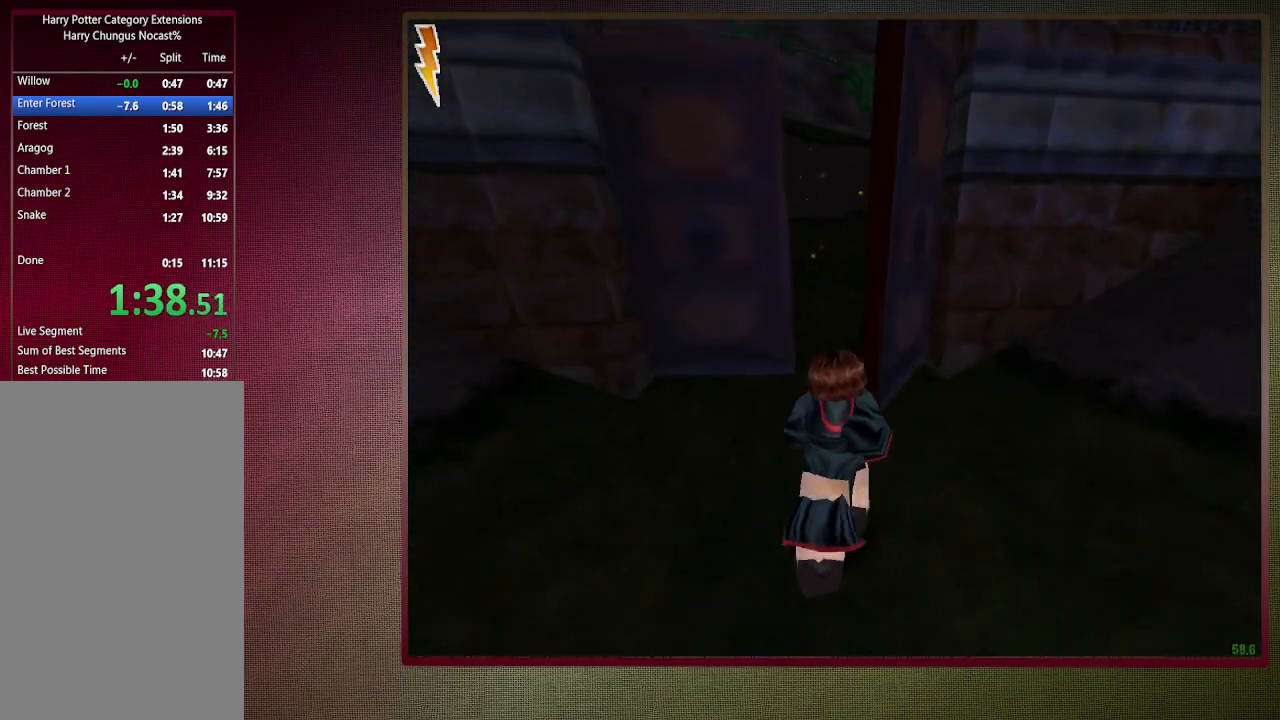
{"keys": ["shift", "space", "w"], "mouse": [], "events": []}
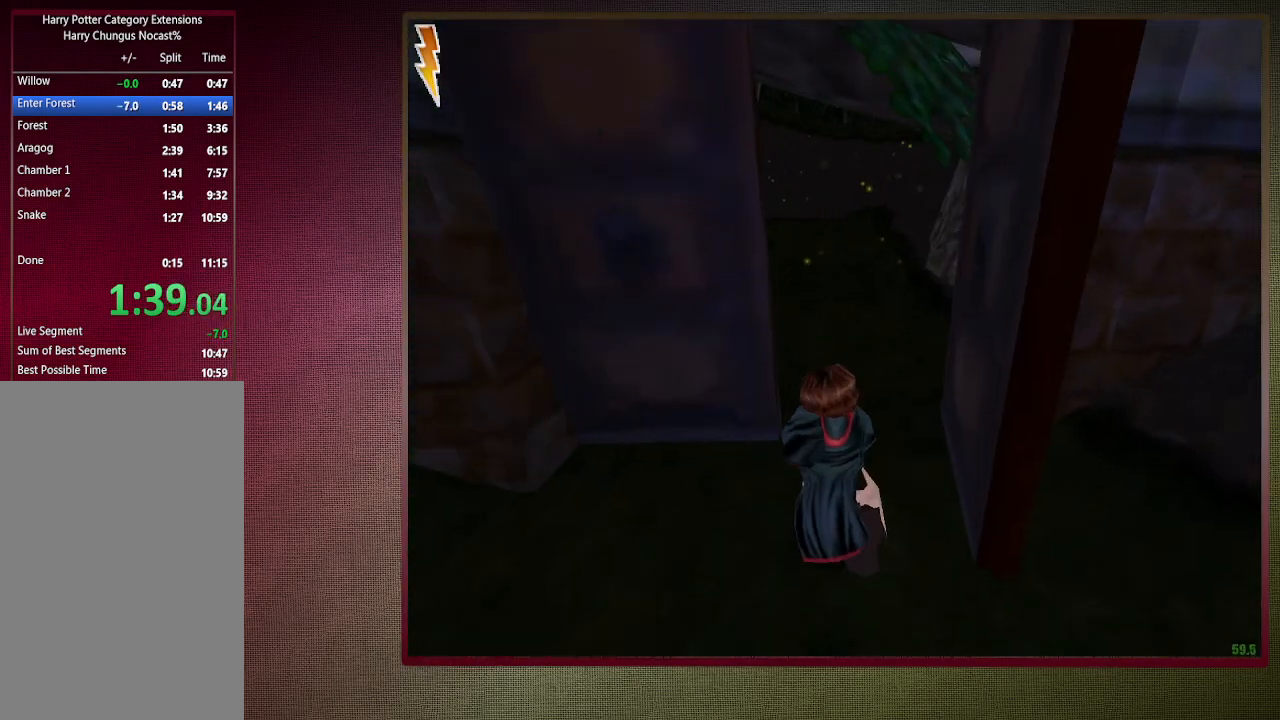
{"keys": ["shift", "space", "w"], "mouse": [], "events": []}
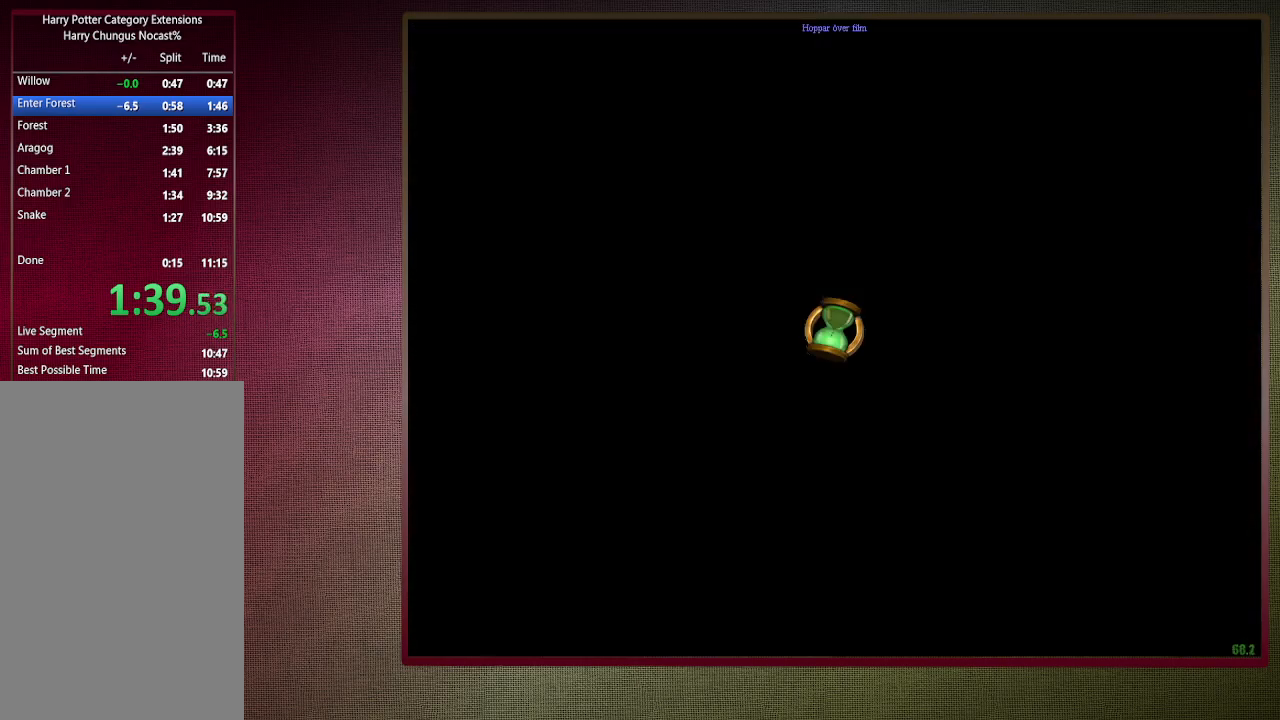
{"keys": ["shift", "space", "w"], "mouse": [], "events": []}
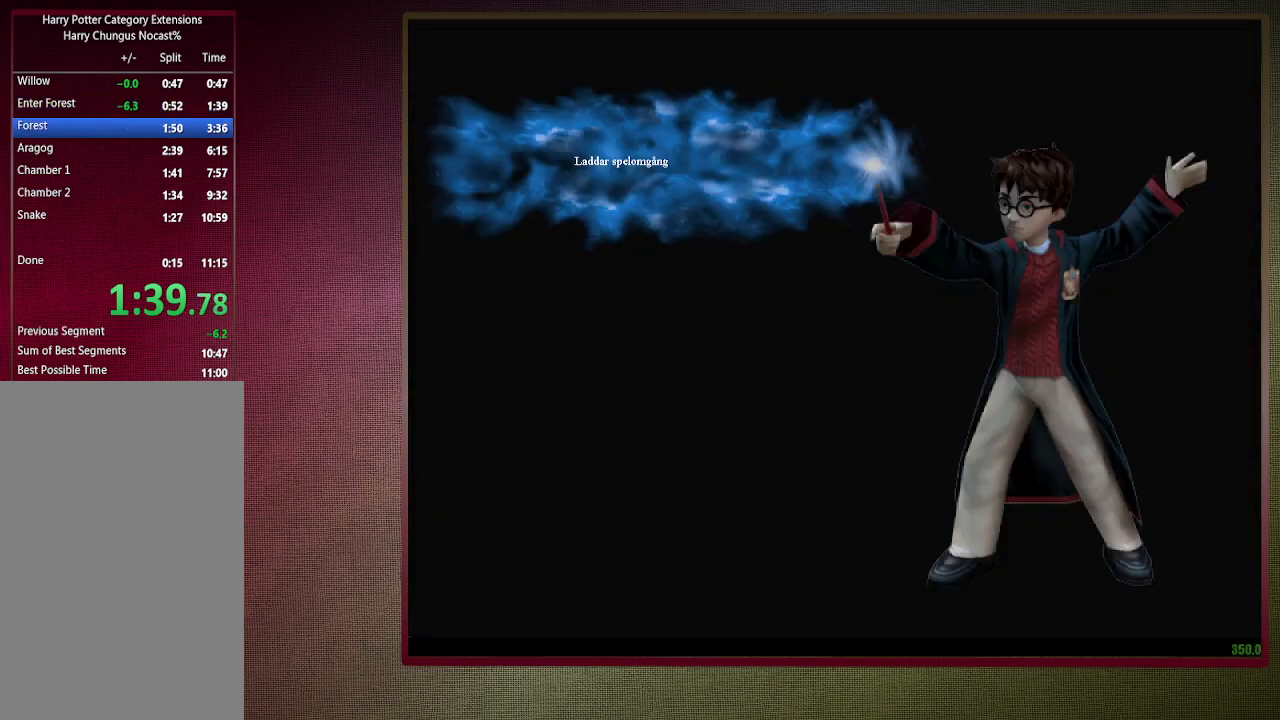
{"keys": ["shift", "space", "w"], "mouse": [], "events": []}
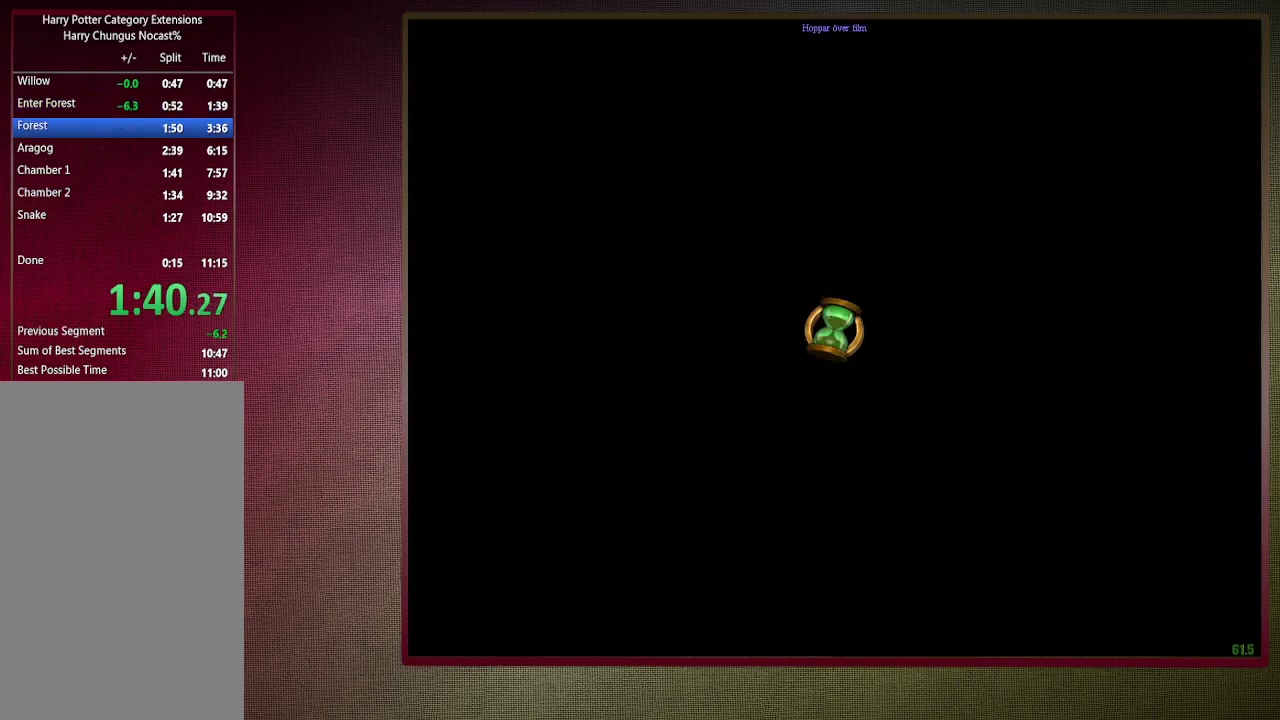
{"keys": ["shift", "space", "w"], "mouse": [], "events": []}
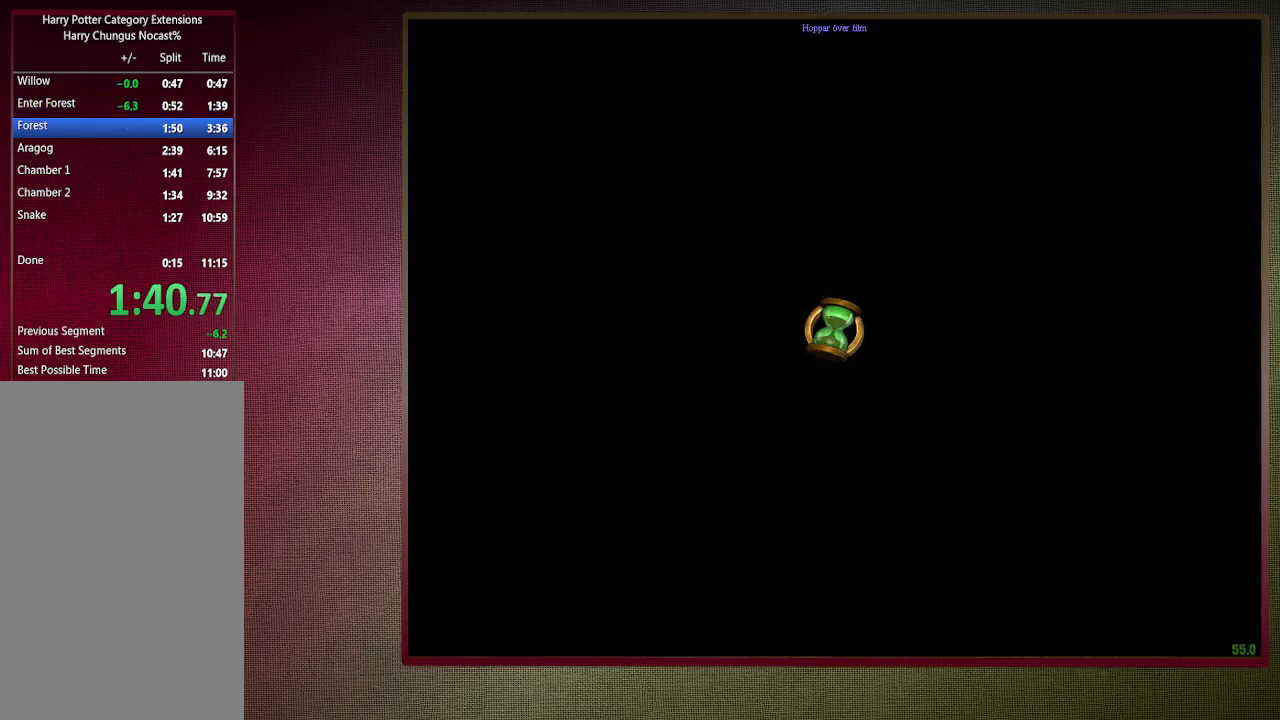
{"keys": ["shift", "space", "w"], "mouse": [], "events": []}
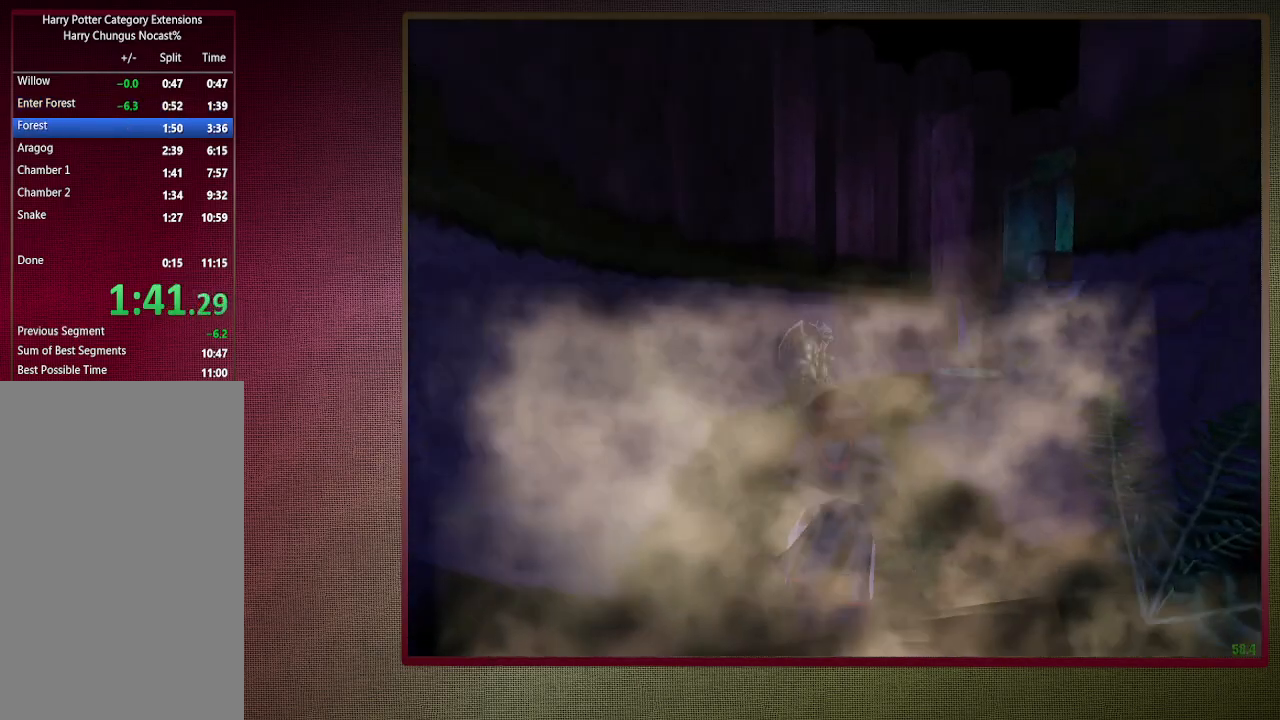
{"keys": ["shift", "space", "w"], "mouse": [], "events": []}
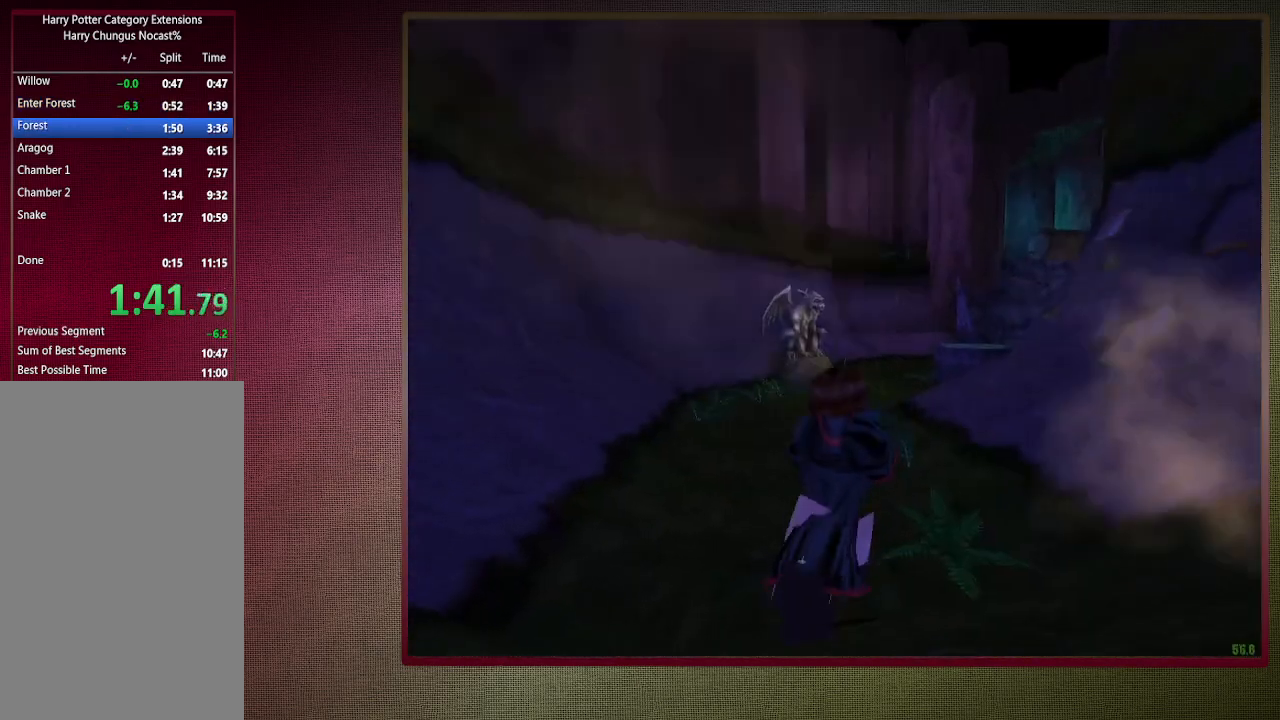
{"keys": ["shift", "space", "w"], "mouse": [], "events": []}
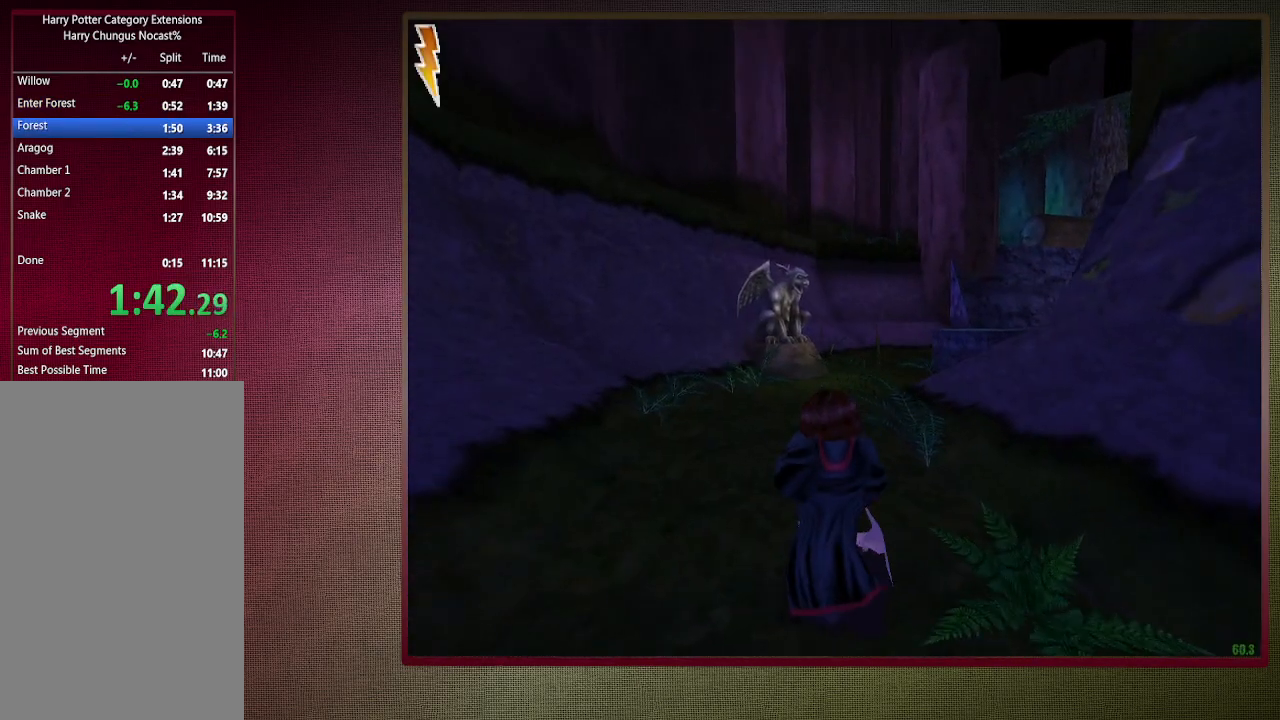
{"keys": ["shift", "space", "w"], "mouse": [], "events": [[117, "mouse_left", "down"], [117, "mouse_right", "down"], [267, "mouse_left", "up"], [317, "mouse_right", "up"], [350, "mouse_left", "down"], [500, "mouse_left", "up"]]}
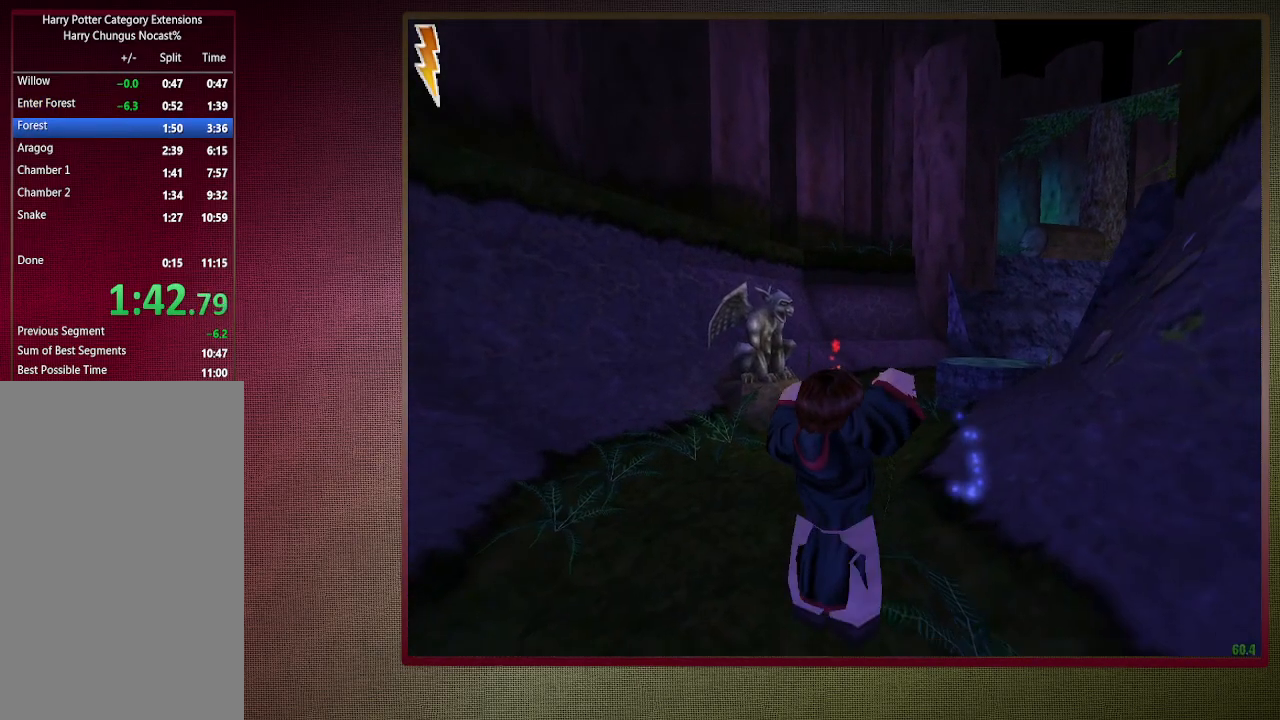
{"keys": ["shift", "space", "w"], "mouse": ["left"], "events": [[83, "mouse_left", "down"], [183, "mouse_left", "up"], [267, "mouse_left", "down"], [433, "mouse_left", "up"], [467, "mouse_left", "down"]]}
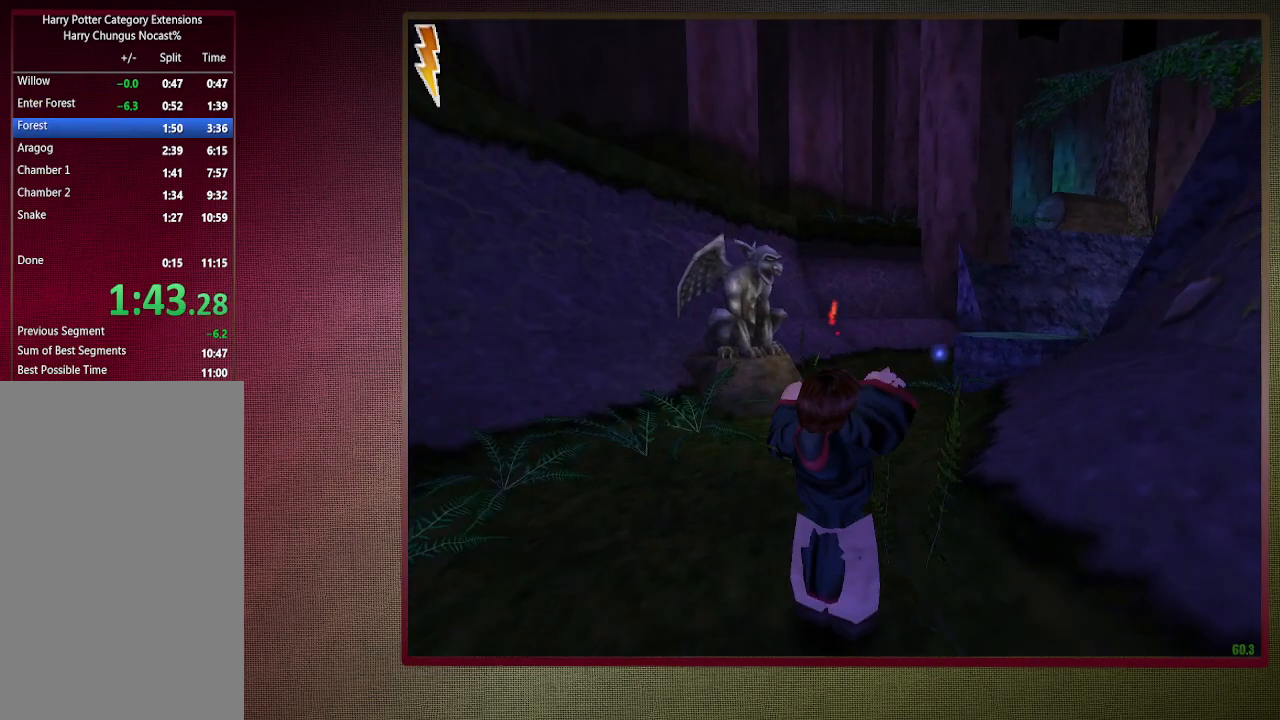
{"keys": ["shift", "space", "w"], "mouse": [], "events": [[150, "mouse_left", "up"]]}
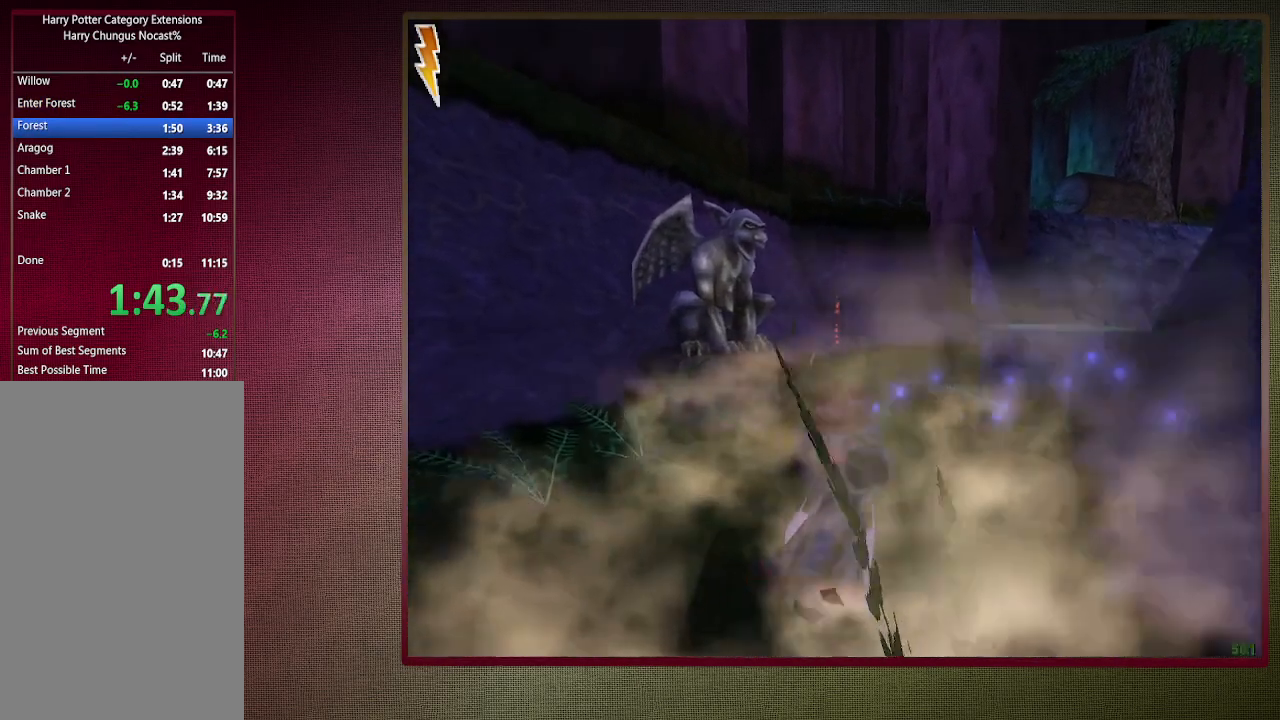
{"keys": ["shift", "space", "w"], "mouse": ["left"], "events": [[33, "mouse_left", "down"], [33, "mouse_right", "down"], [167, "mouse_left", "up"], [217, "mouse_right", "up"], [267, "mouse_left", "down"], [350, "mouse_left", "up"], [450, "mouse_left", "down"]]}
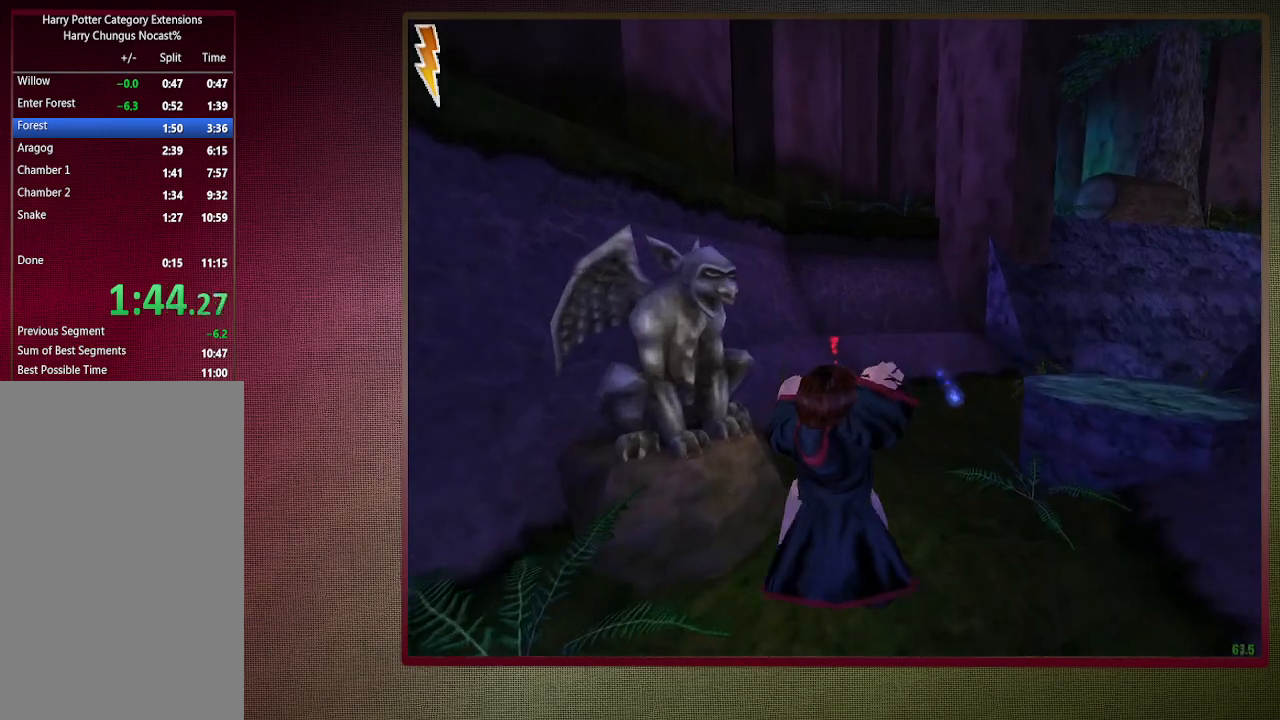
{"keys": ["d", "shift", "space", "w"], "mouse": [], "events": [[83, "mouse_left", "up"], [133, "mouse_left", "down"], [283, "mouse_left", "up"], [467, "d", "down"]]}
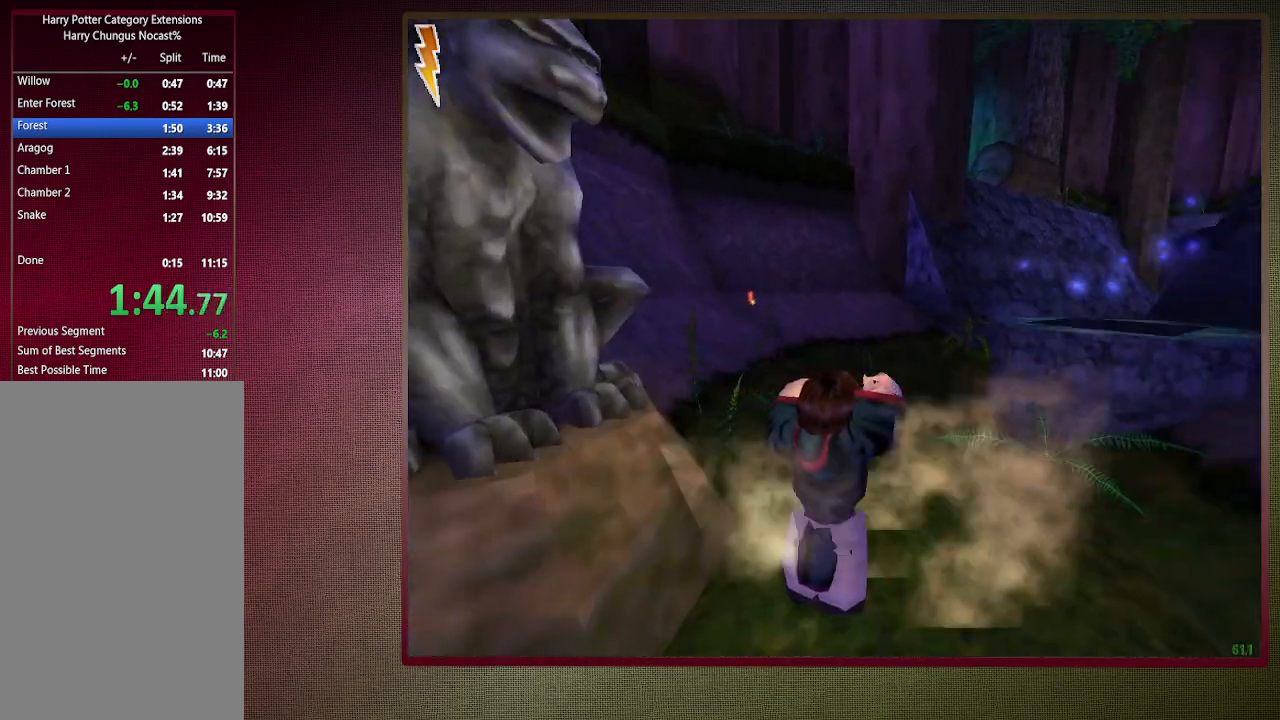
{"keys": ["shift", "space", "w"], "mouse": [], "events": [[67, "d", "up"]]}
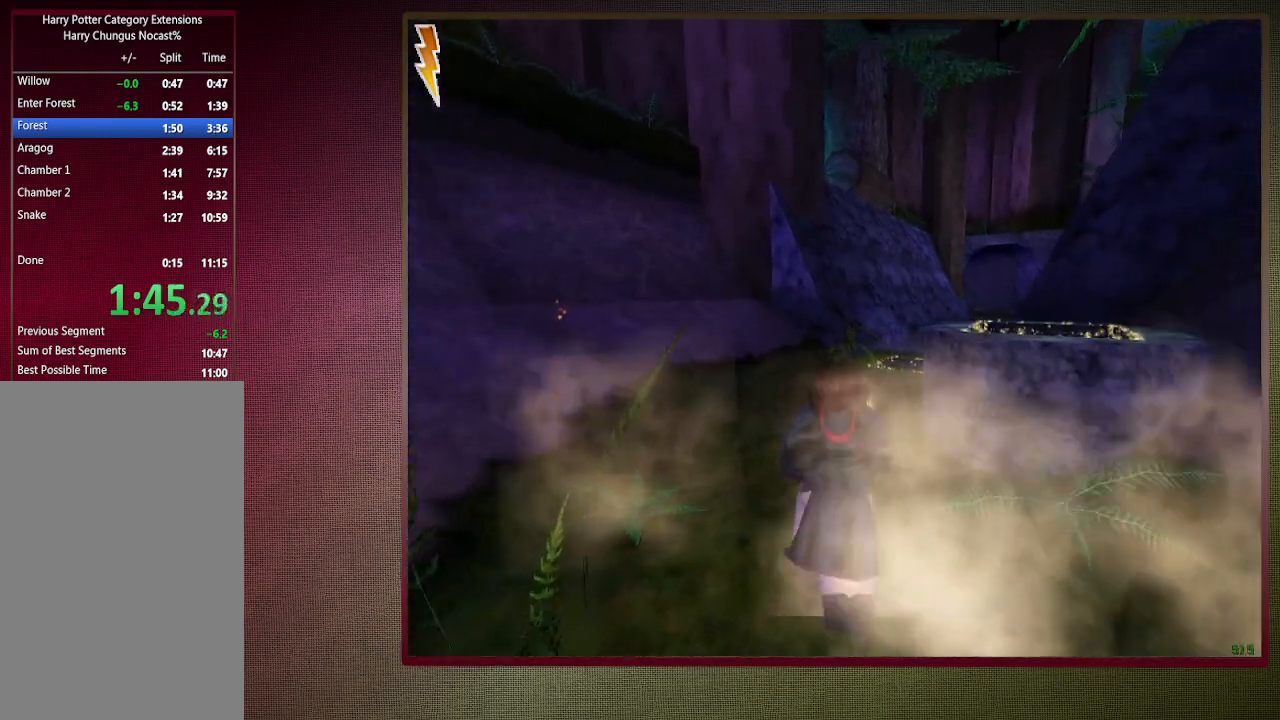
{"keys": ["shift", "space", "w"], "mouse": ["left"], "events": [[67, "mouse_left", "down"], [117, "mouse_right", "down"], [167, "d", "down"], [217, "mouse_left", "up"], [217, "mouse_right", "up"], [317, "d", "up"], [317, "mouse_left", "down"], [400, "mouse_left", "up"], [500, "mouse_left", "down"]]}
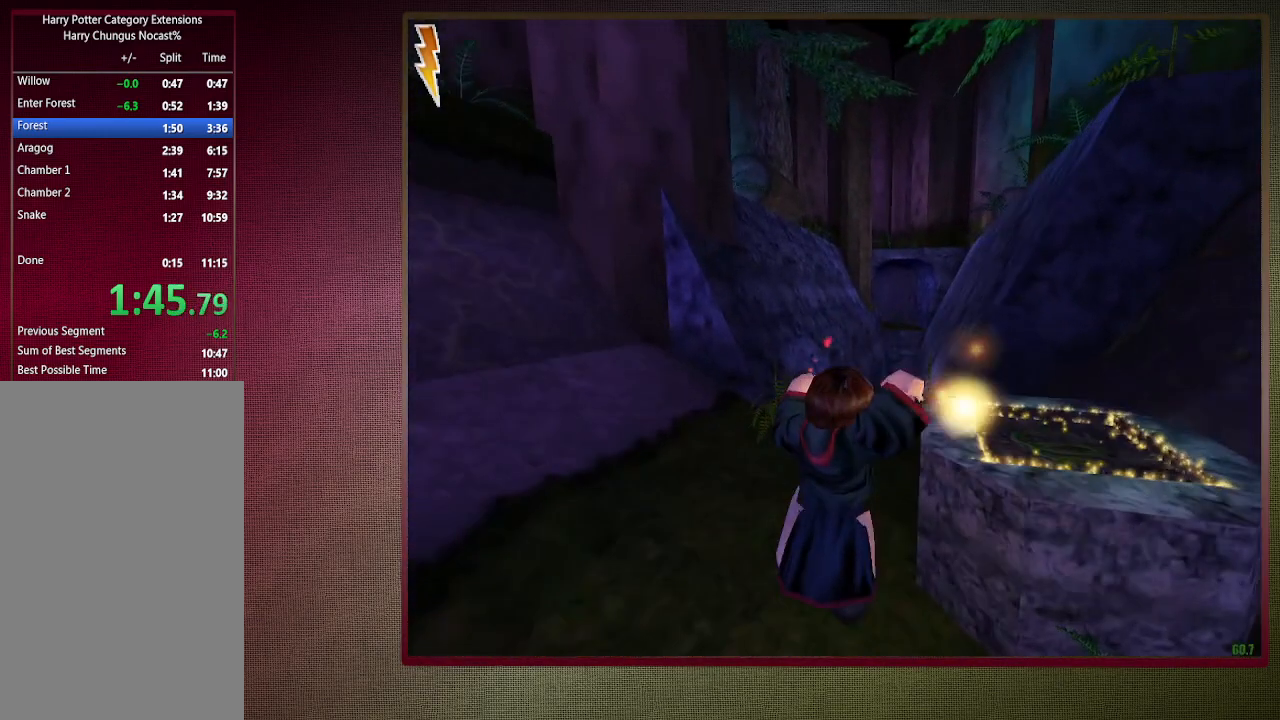
{"keys": ["shift", "space", "w"], "mouse": [], "events": [[133, "mouse_left", "up"], [183, "mouse_left", "down"], [283, "d", "down"], [367, "mouse_left", "up"], [417, "d", "up"]]}
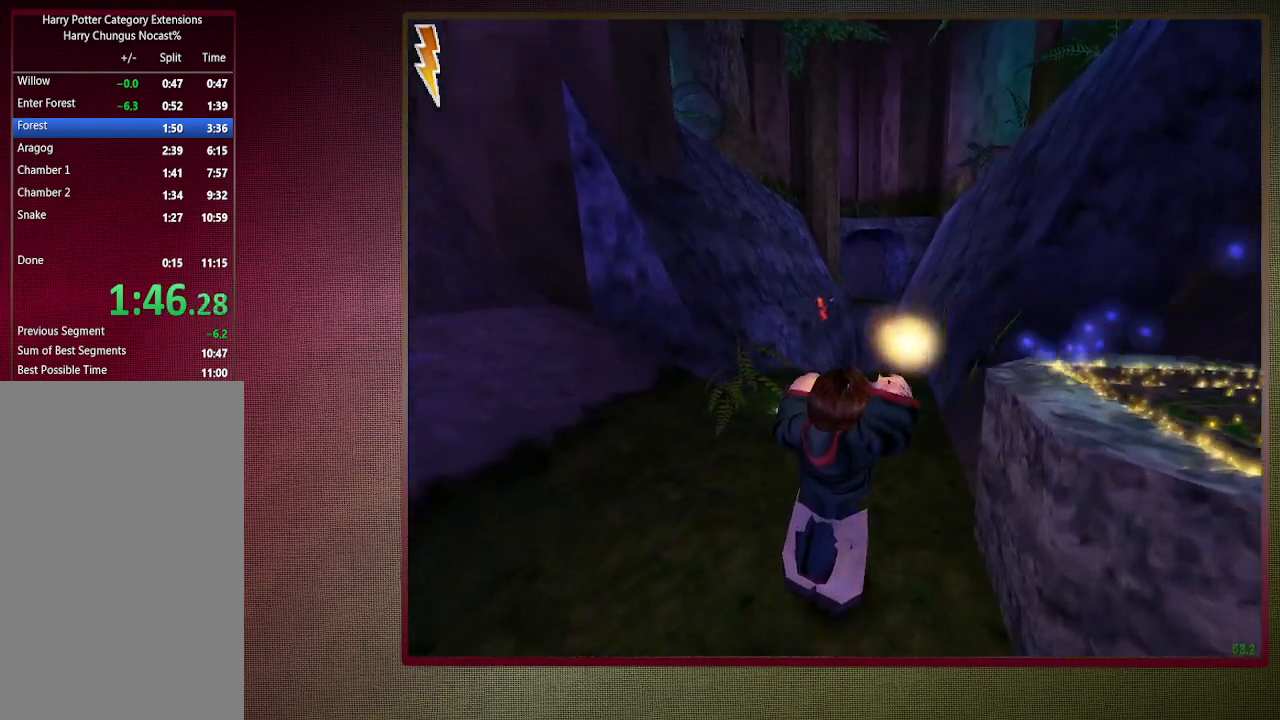
{"keys": ["d", "shift", "space", "w"], "mouse": [], "events": [[100, "mouse_left", "down"], [100, "mouse_right", "down"], [250, "mouse_left", "up"], [250, "mouse_right", "up"], [300, "mouse_left", "down"], [450, "mouse_left", "up"], [500, "d", "down"]]}
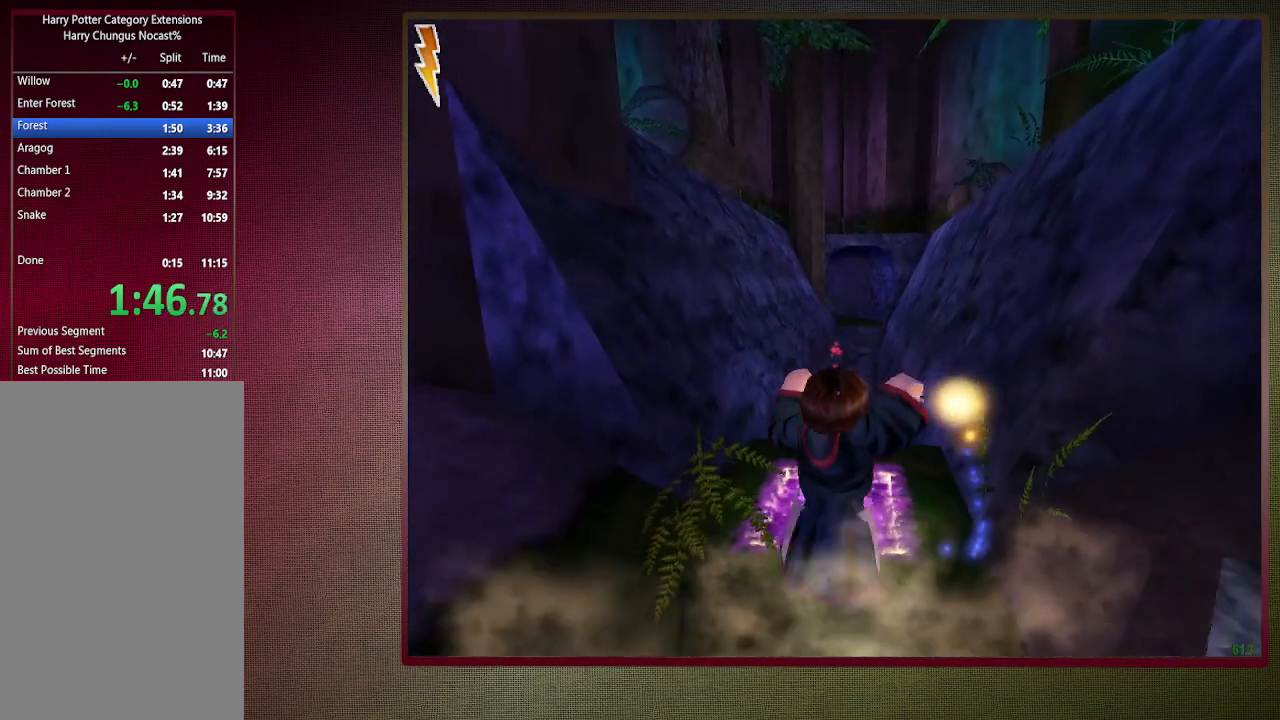
{"keys": ["shift", "space", "w"], "mouse": ["left"], "events": [[50, "mouse_left", "down"], [133, "mouse_left", "up"], [233, "d", "up"], [233, "mouse_left", "down"], [383, "mouse_left", "up"], [467, "mouse_left", "down"]]}
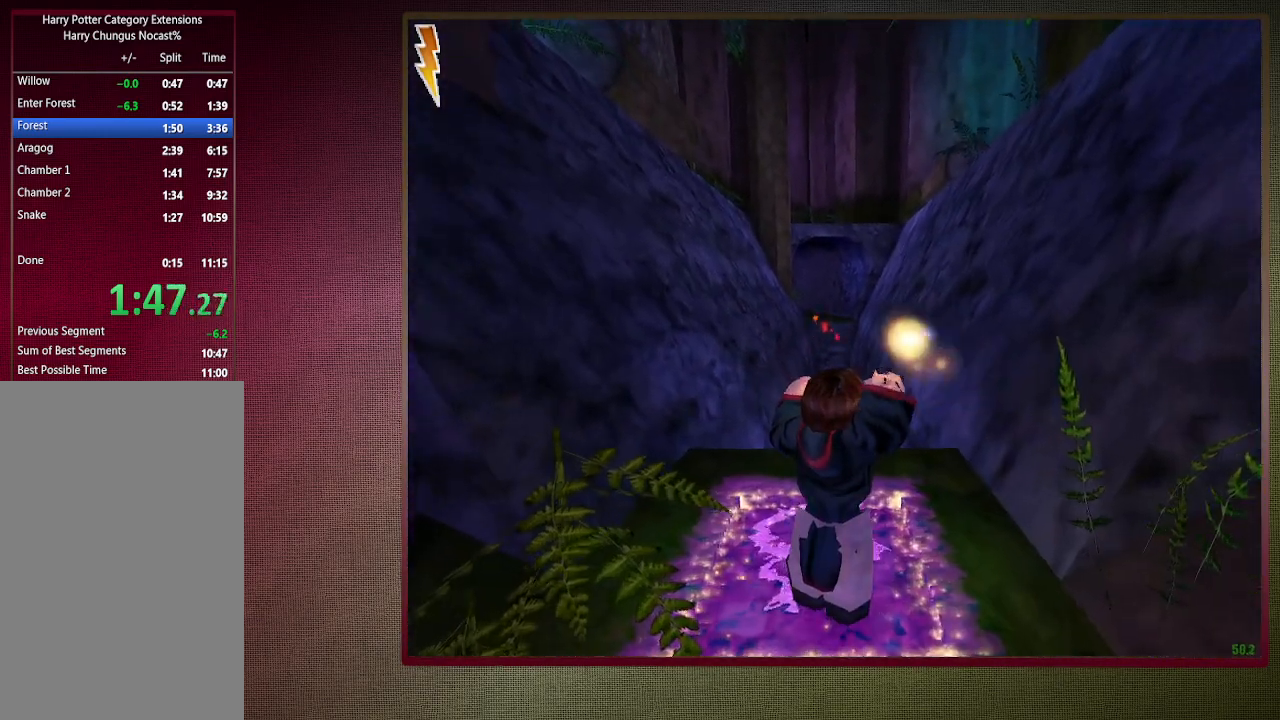
{"keys": ["shift", "space", "w"], "mouse": ["left"], "events": [[150, "mouse_left", "up"], [200, "mouse_left", "down"], [333, "mouse_left", "up"], [383, "mouse_left", "down"]]}
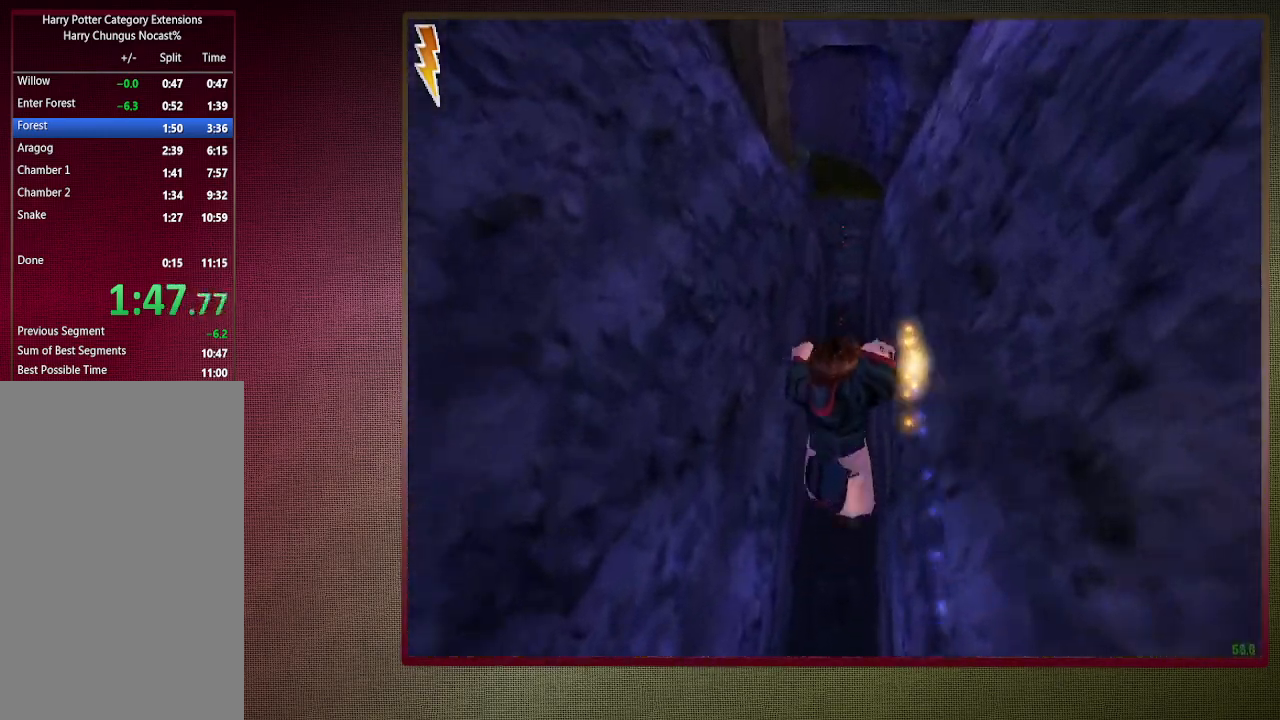
{"keys": ["shift", "space", "w"], "mouse": [], "events": [[67, "mouse_left", "up"], [117, "mouse_left", "down"], [267, "mouse_left", "up"], [350, "mouse_left", "down"], [500, "mouse_left", "up"]]}